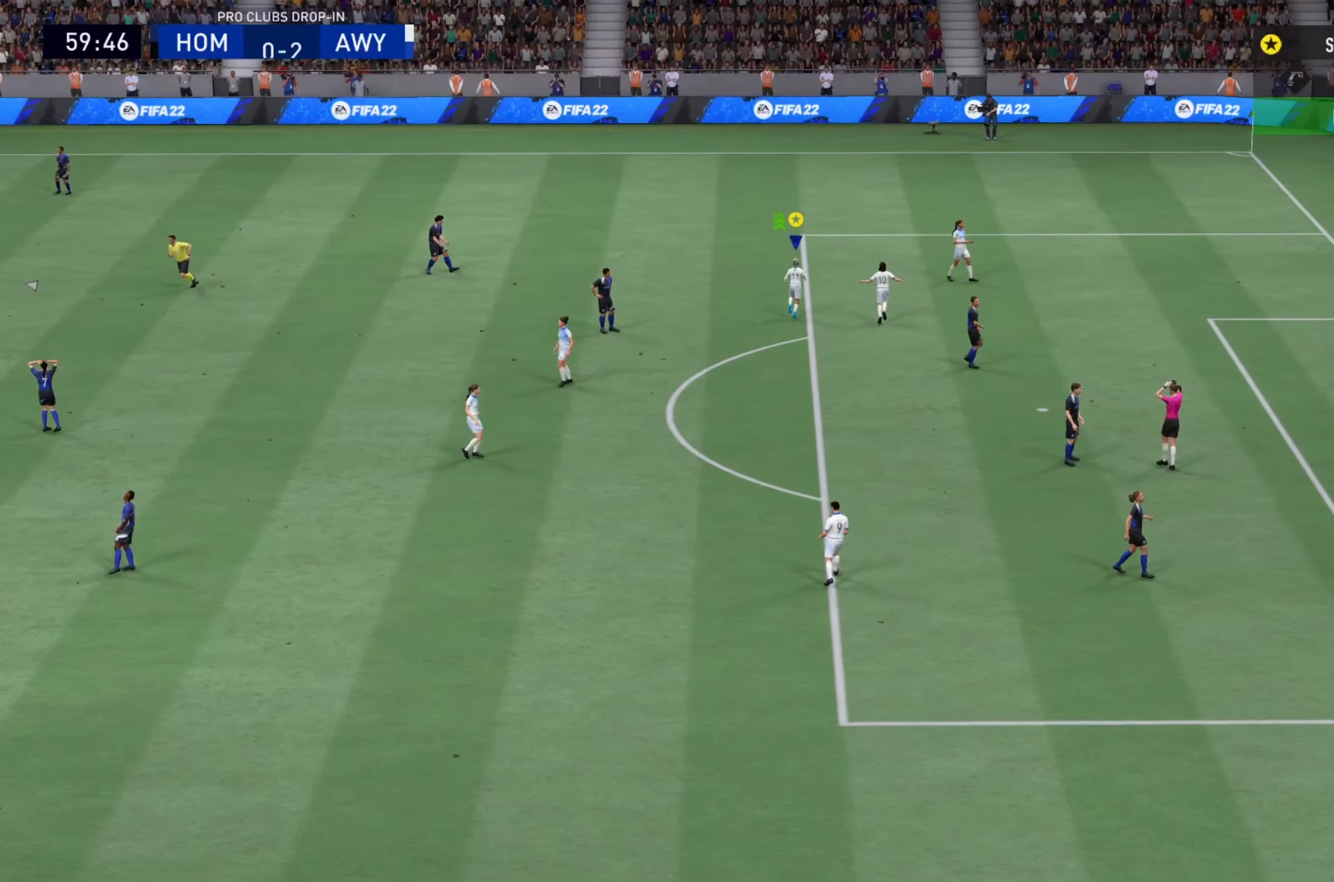
Gameplay with a controller (PlayStation layout); each line is a JSON object with the inputs held at the frame after it. "events" lists button and stick changes between this image and that frame as [ms after this image, input, new state], when the widget could be followed in between. Not read: L3 R3.
{"buttons": ["L1"], "left_stick": "center", "right_stick": "center", "events": [[117, "right_stick", "up"], [167, "right_stick", "center"], [401, "right_stick", "up"], [467, "right_stick", "center"]]}
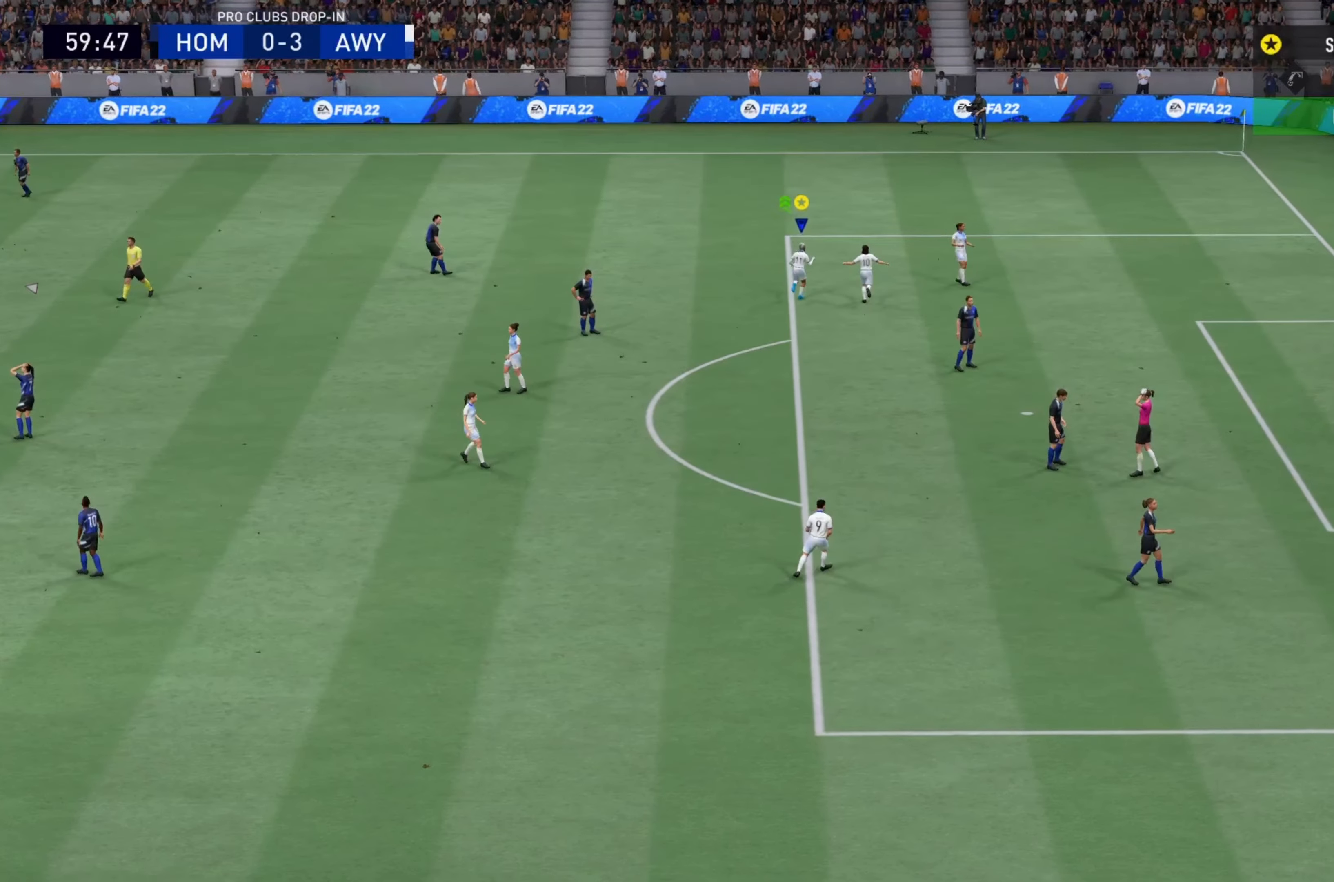
{"buttons": ["L1"], "left_stick": "down-right", "right_stick": "center", "events": [[166, "right_stick", "up"], [267, "right_stick", "center"], [483, "left_stick", "down-right"]]}
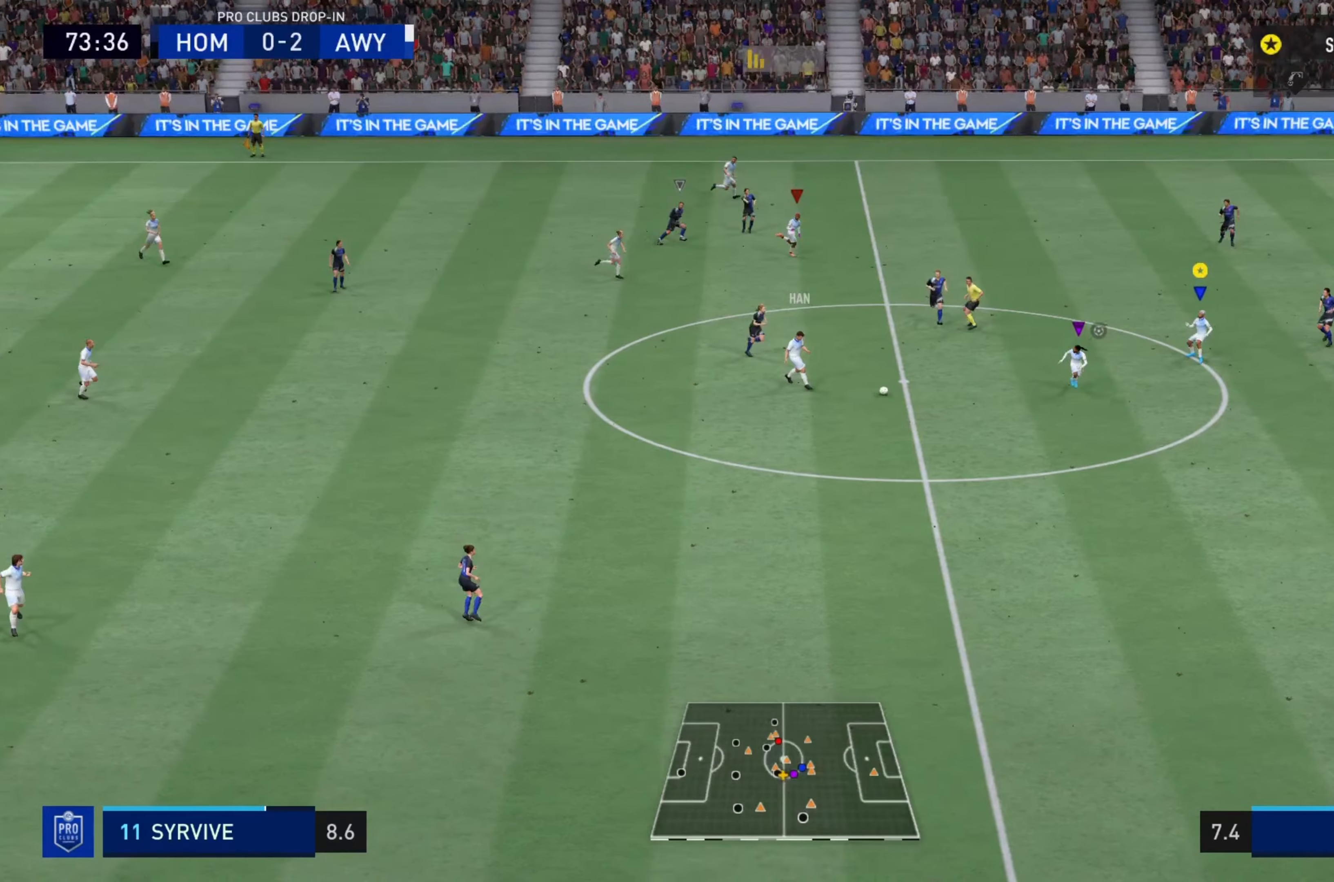
{"buttons": ["R2"], "left_stick": "down-right", "right_stick": "center", "events": [[84, "R2", "down"], [300, "L1", "up"]]}
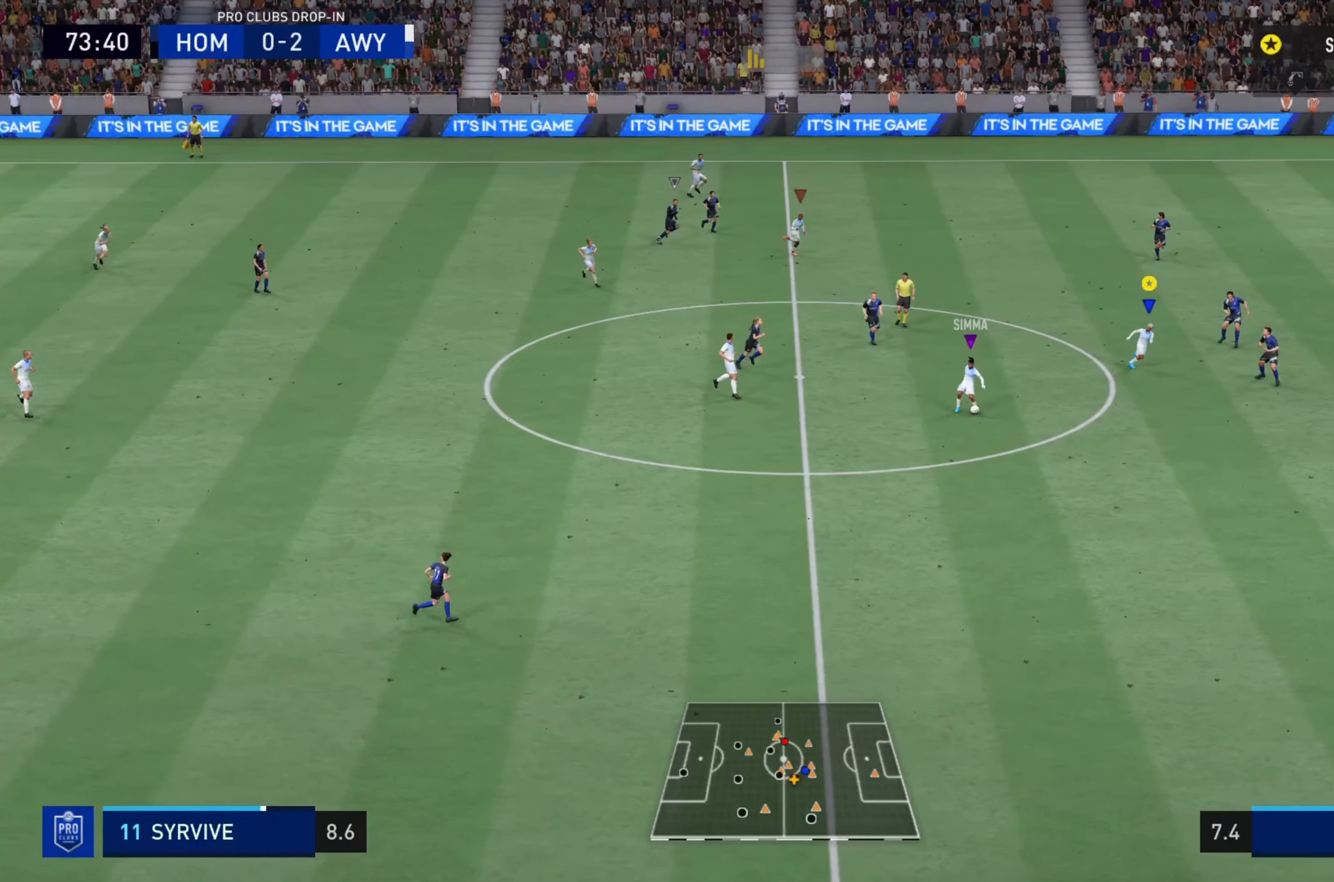
{"buttons": ["R2"], "left_stick": "down-right", "right_stick": "center", "events": []}
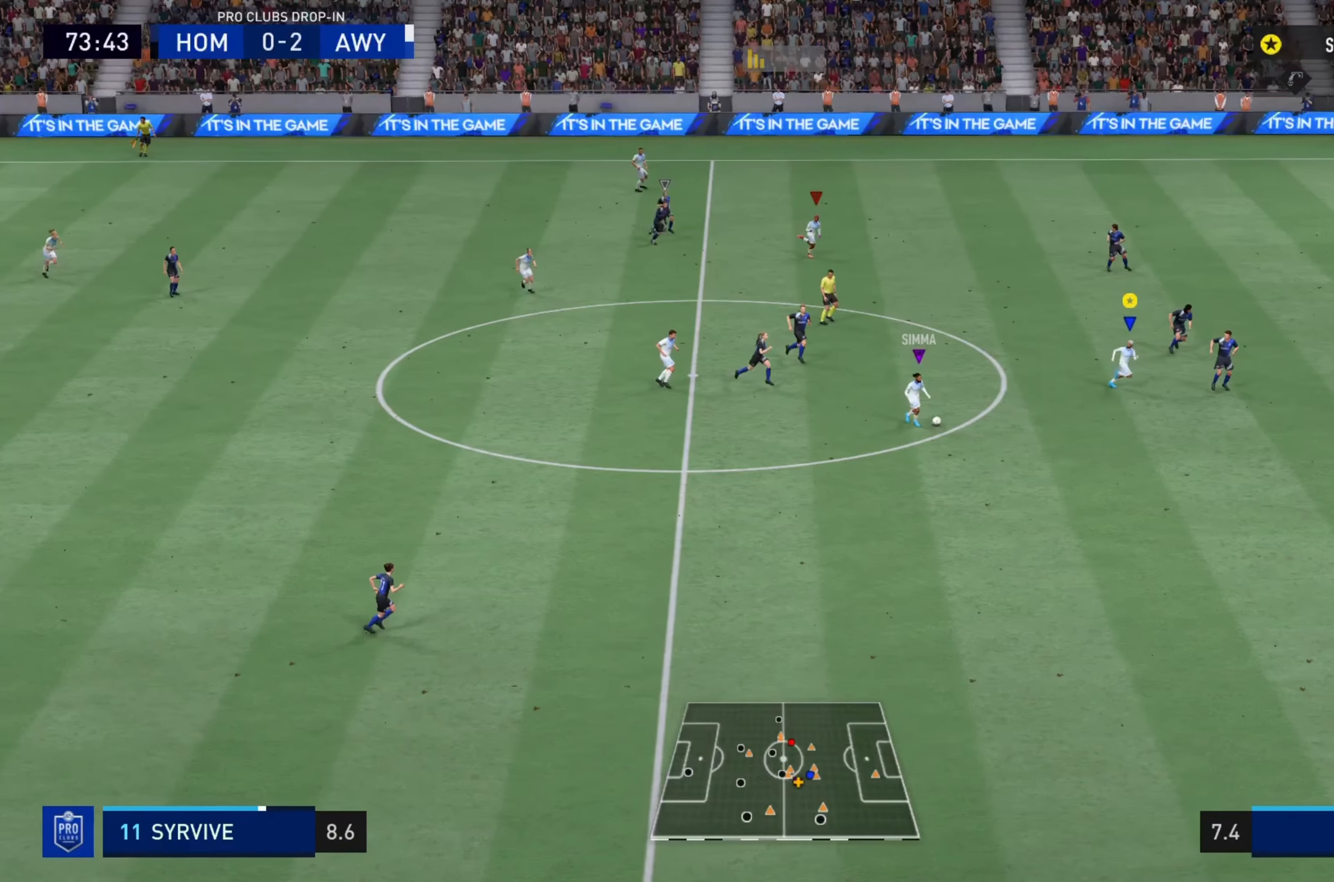
{"buttons": ["R2"], "left_stick": "down-right", "right_stick": "center", "events": []}
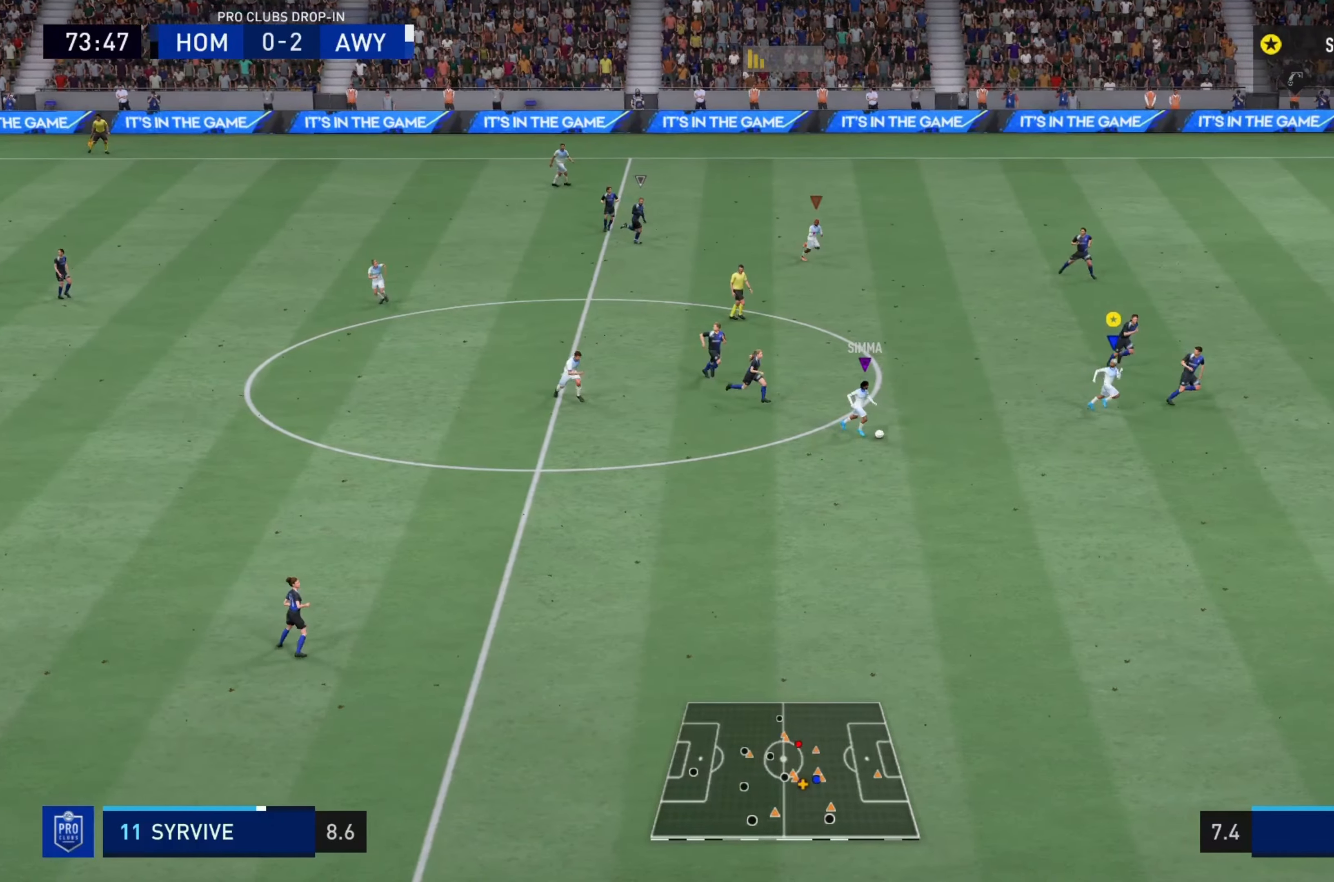
{"buttons": ["R2"], "left_stick": "down-right", "right_stick": "center", "events": []}
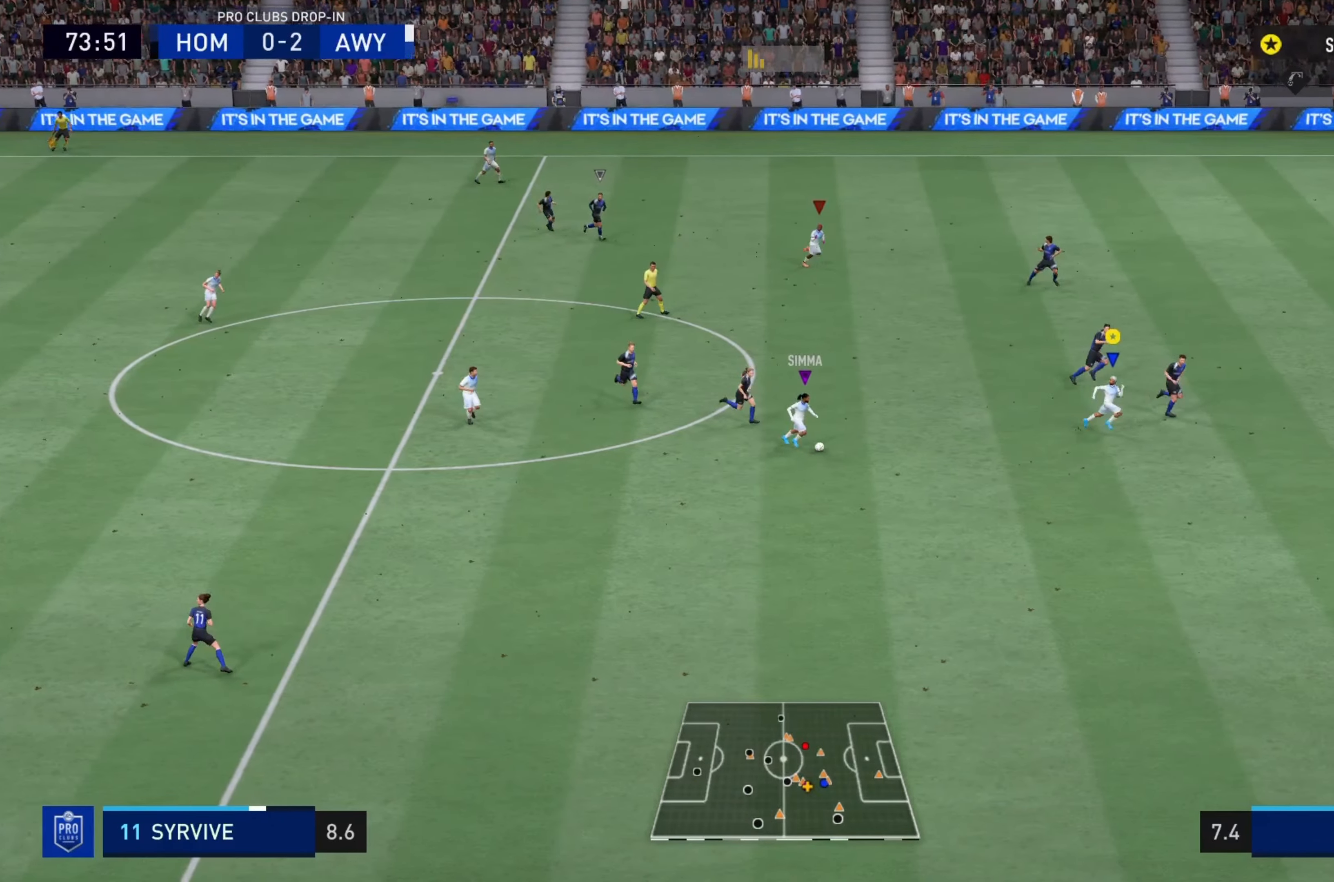
{"buttons": ["R2"], "left_stick": "right", "right_stick": "center", "events": [[217, "left_stick", "right"]]}
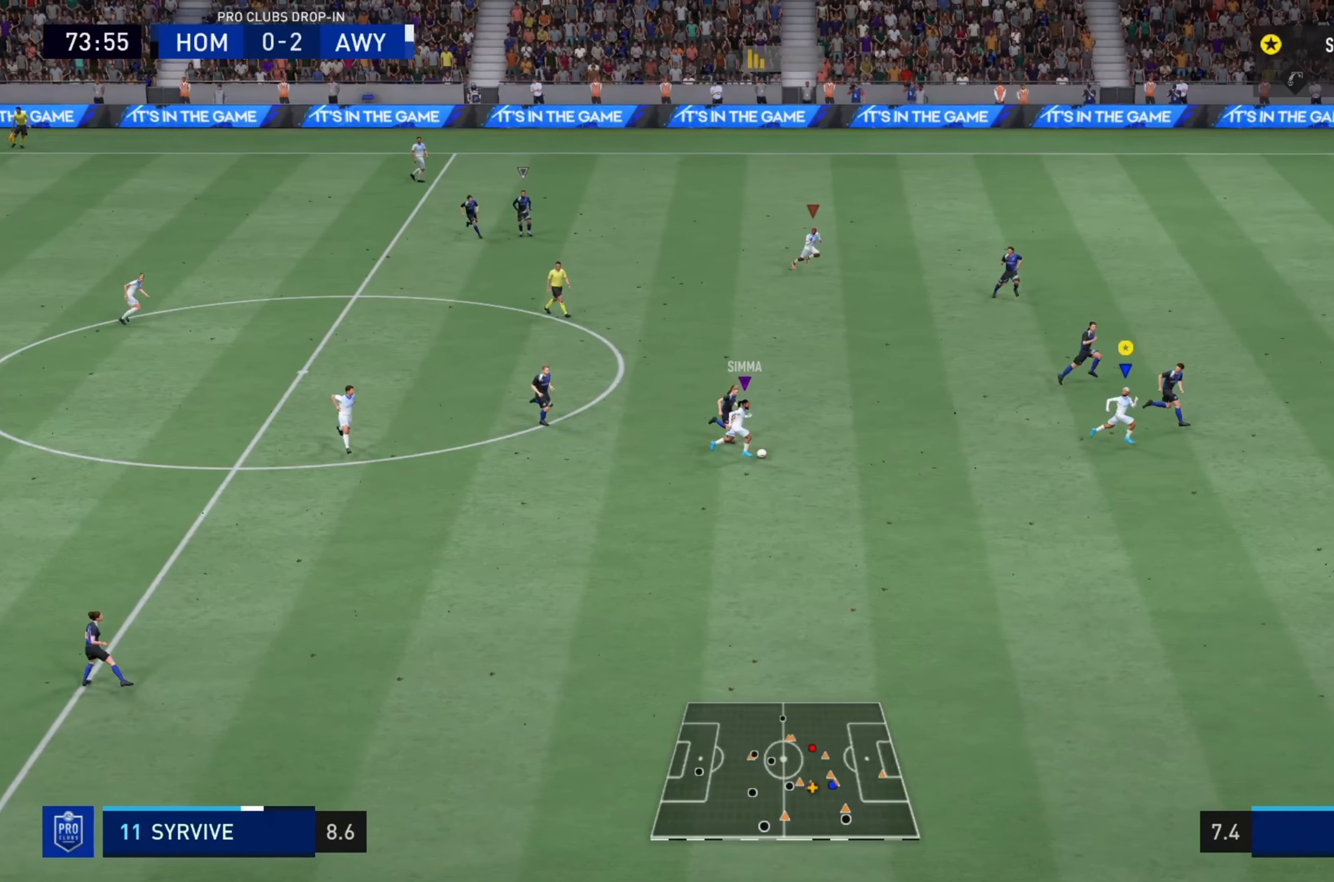
{"buttons": ["R2"], "left_stick": "right", "right_stick": "center", "events": []}
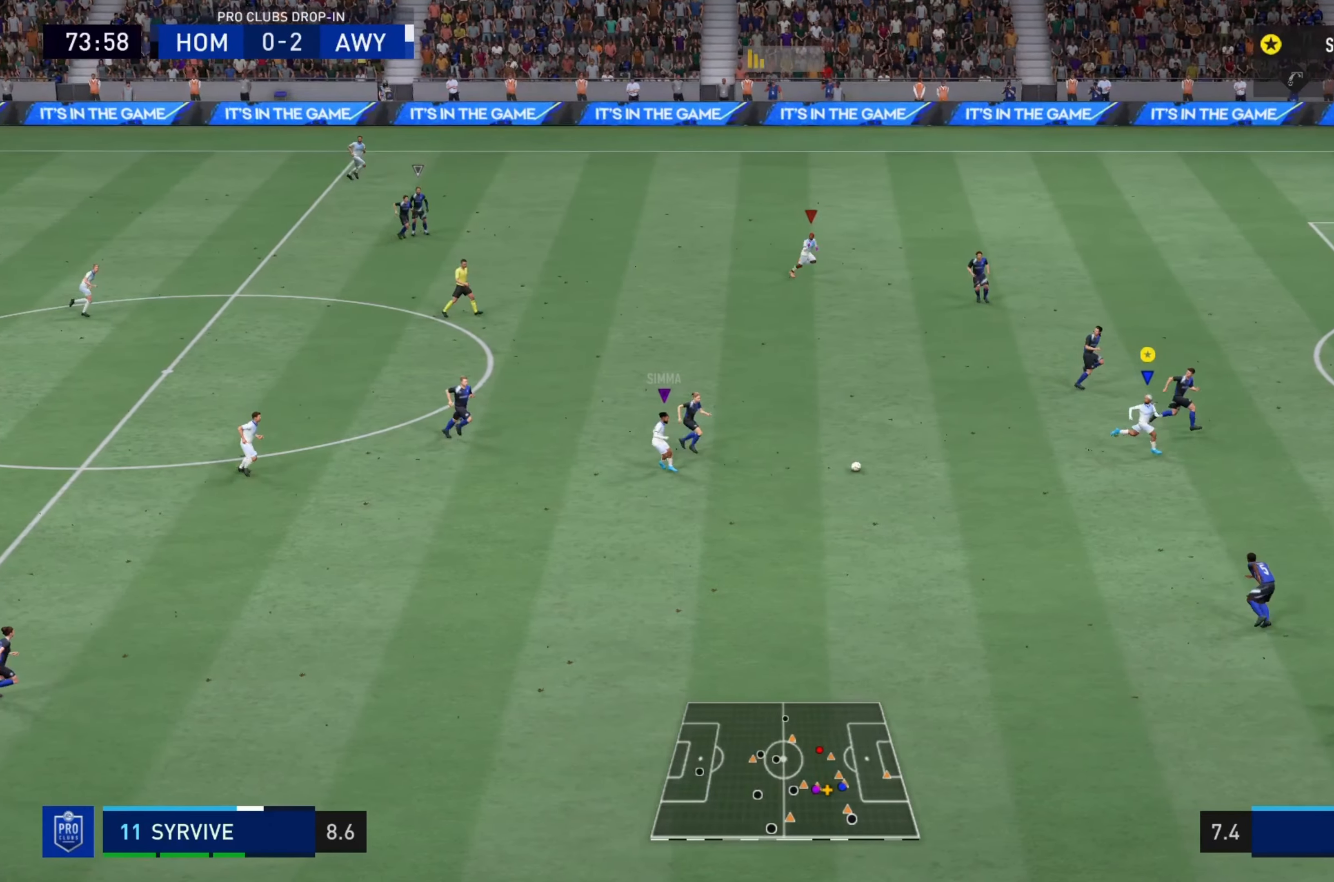
{"buttons": ["R2"], "left_stick": "right", "right_stick": "center", "events": []}
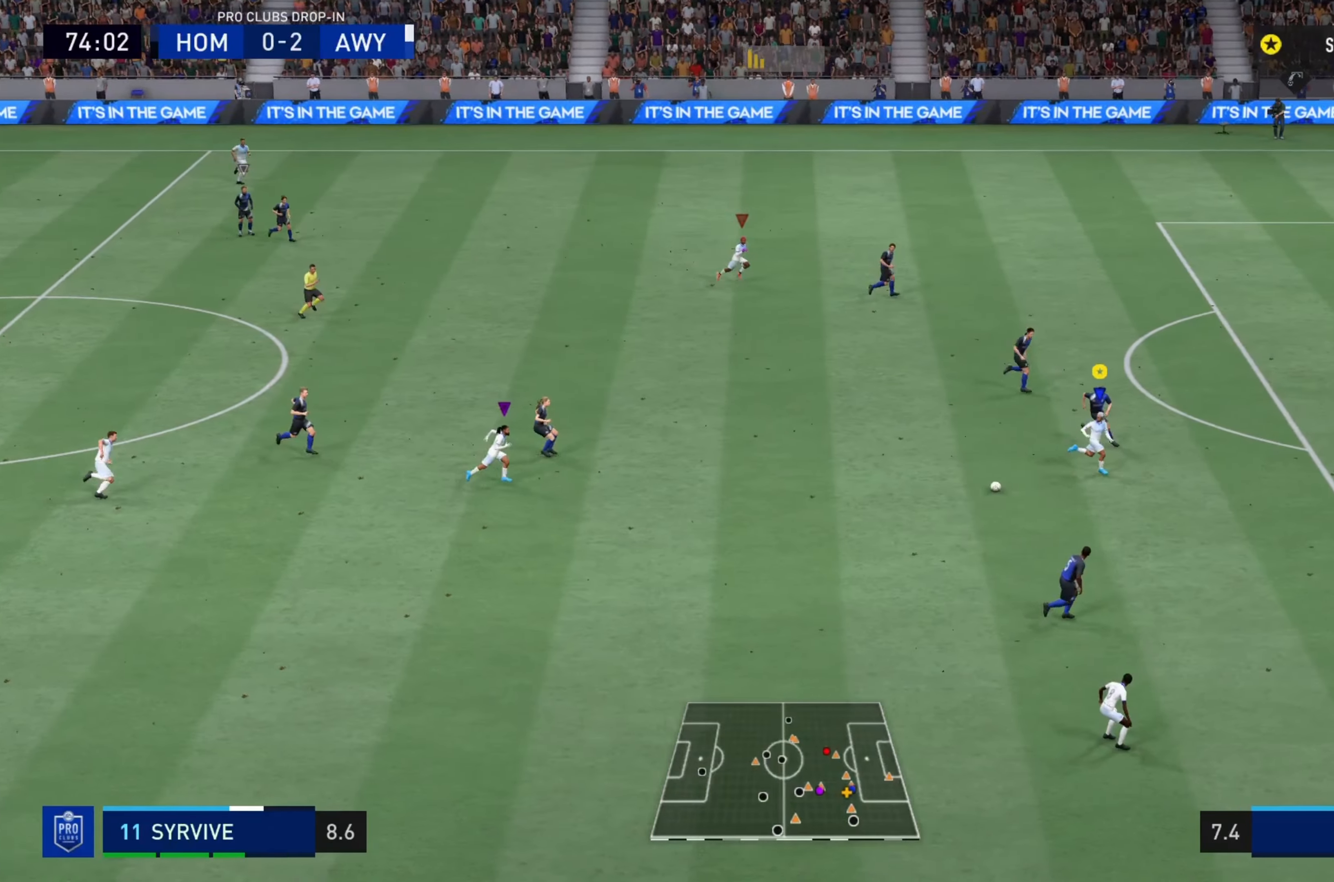
{"buttons": ["R2"], "left_stick": "right", "right_stick": "center", "events": []}
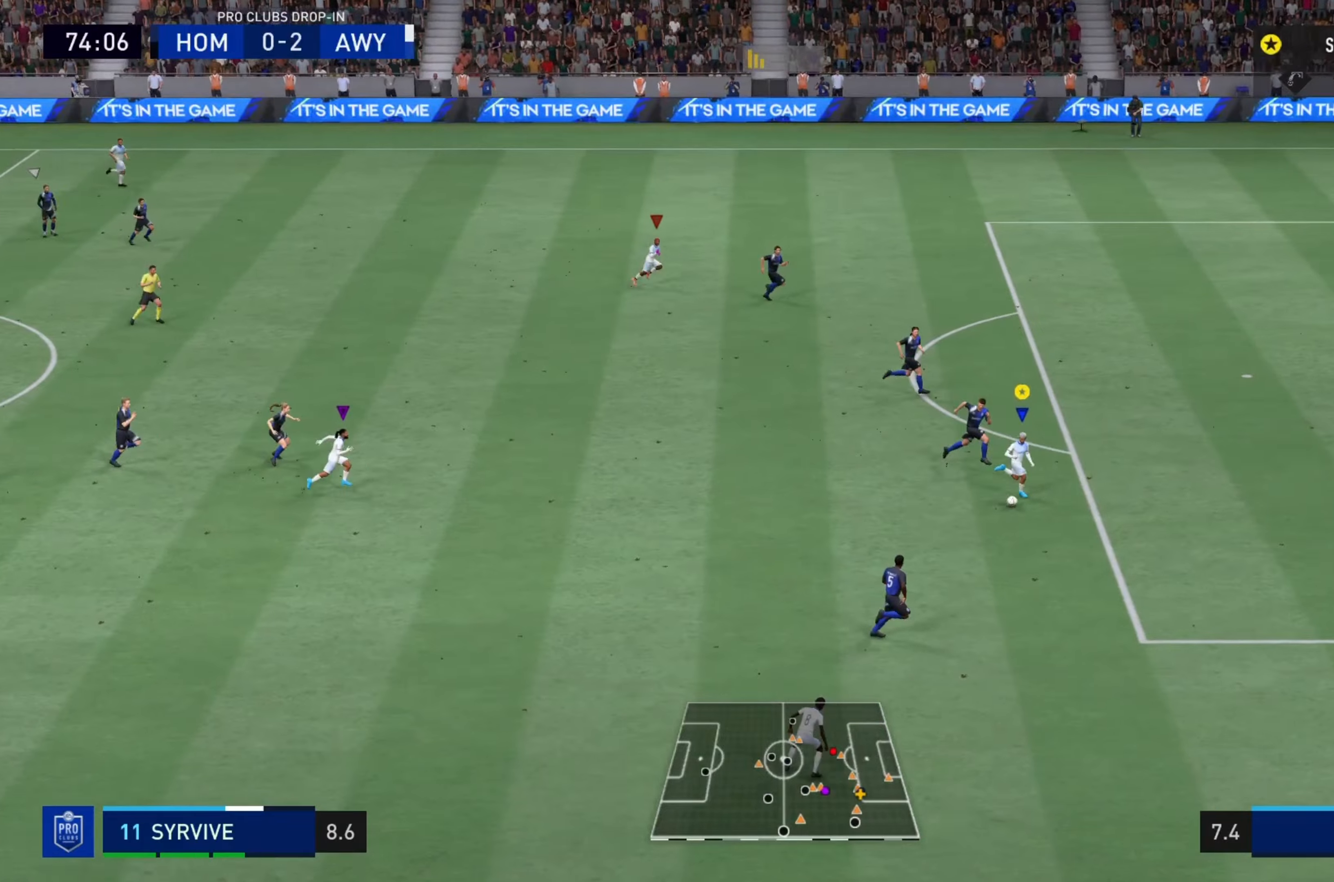
{"buttons": ["R2"], "left_stick": "right", "right_stick": "center", "events": []}
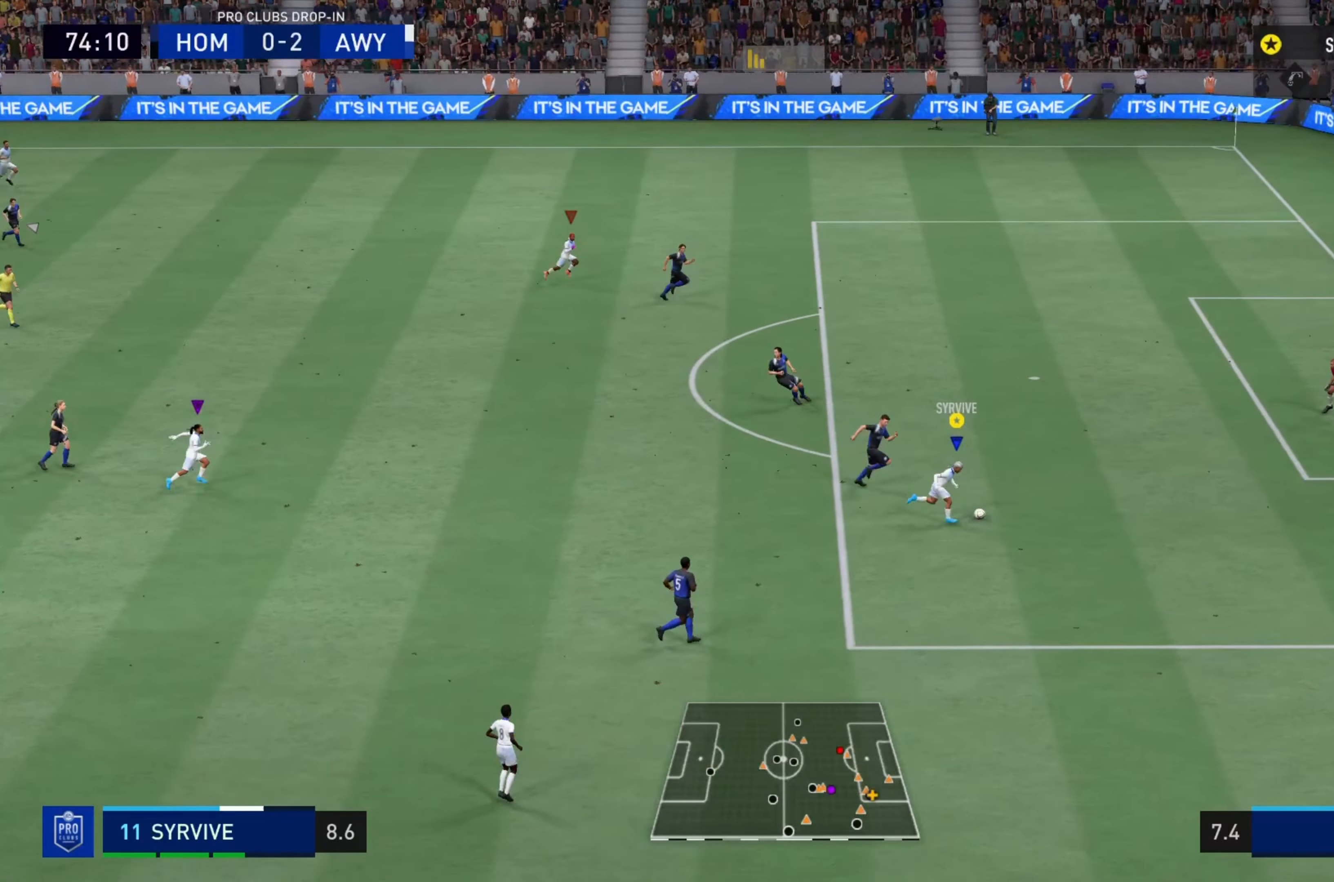
{"buttons": ["L2"], "left_stick": "up-right", "right_stick": "center", "events": [[100, "L1", "down"], [117, "R2", "up"], [134, "CIRCLE", "down"], [134, "left_stick", "up-right"], [184, "L2", "down"], [367, "CIRCLE", "up"], [484, "L1", "up"]]}
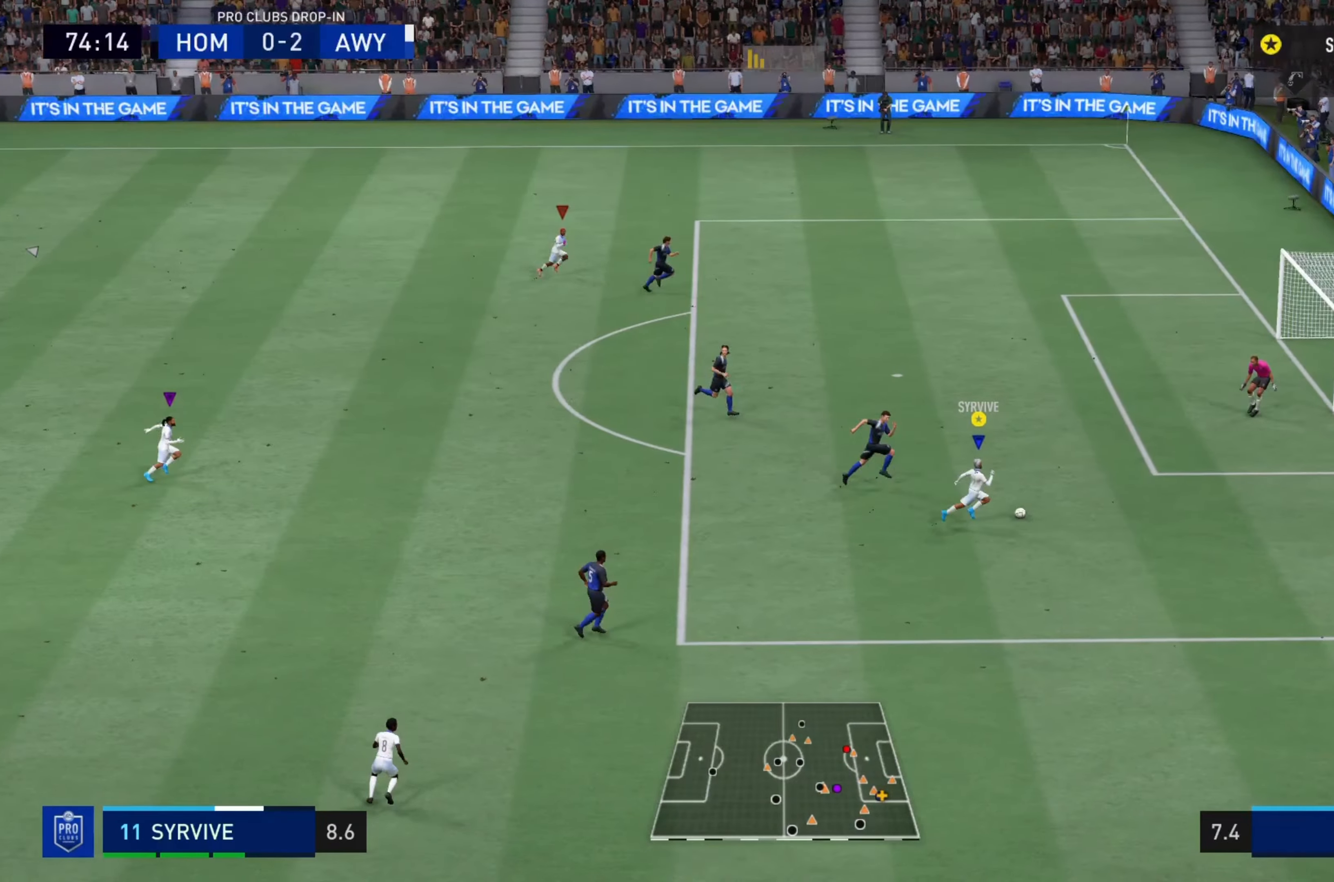
{"buttons": ["L1", "L2"], "left_stick": "up", "right_stick": "center", "events": [[50, "L1", "down"], [100, "left_stick", "up"]]}
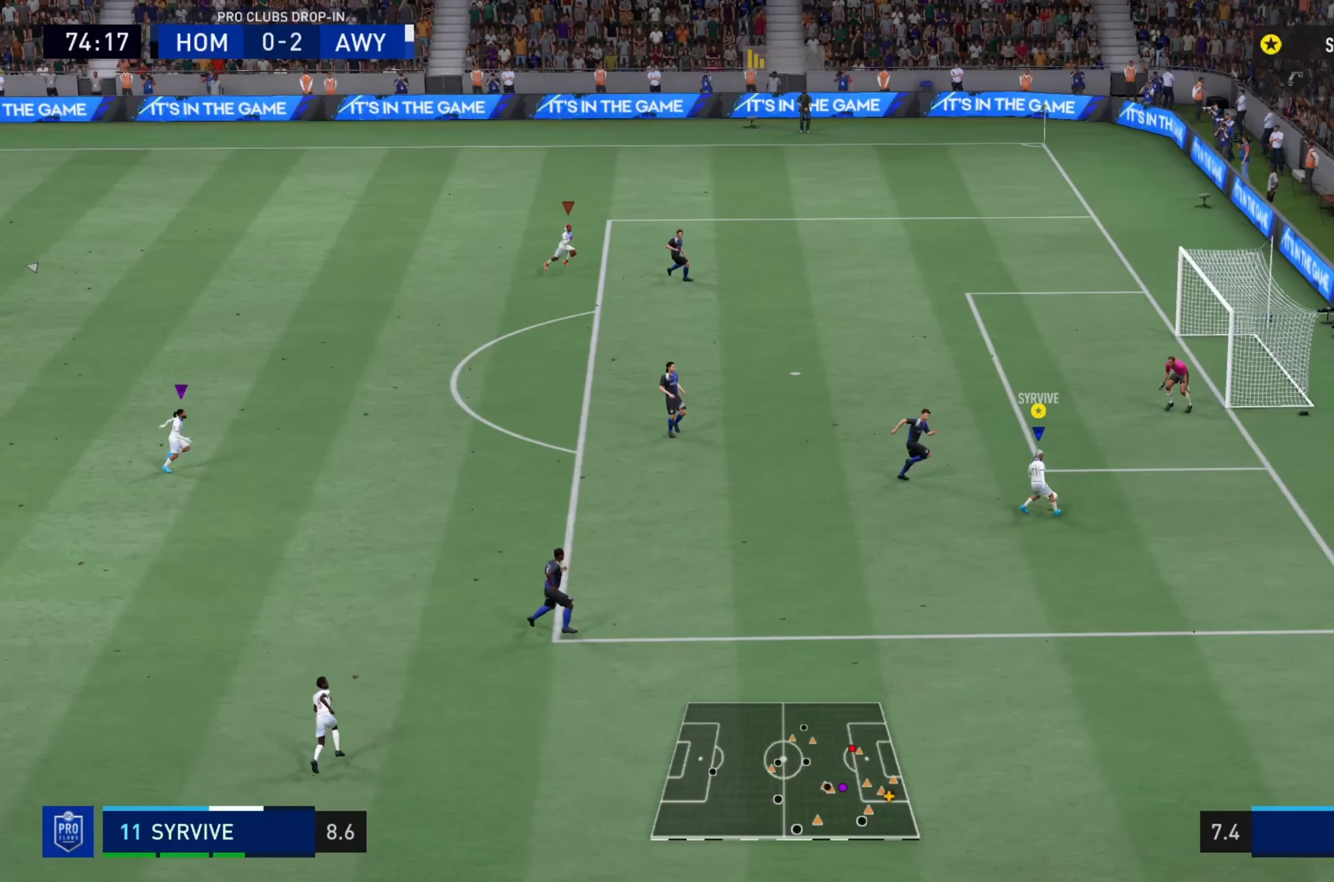
{"buttons": ["L1", "L2"], "left_stick": "up", "right_stick": "center", "events": []}
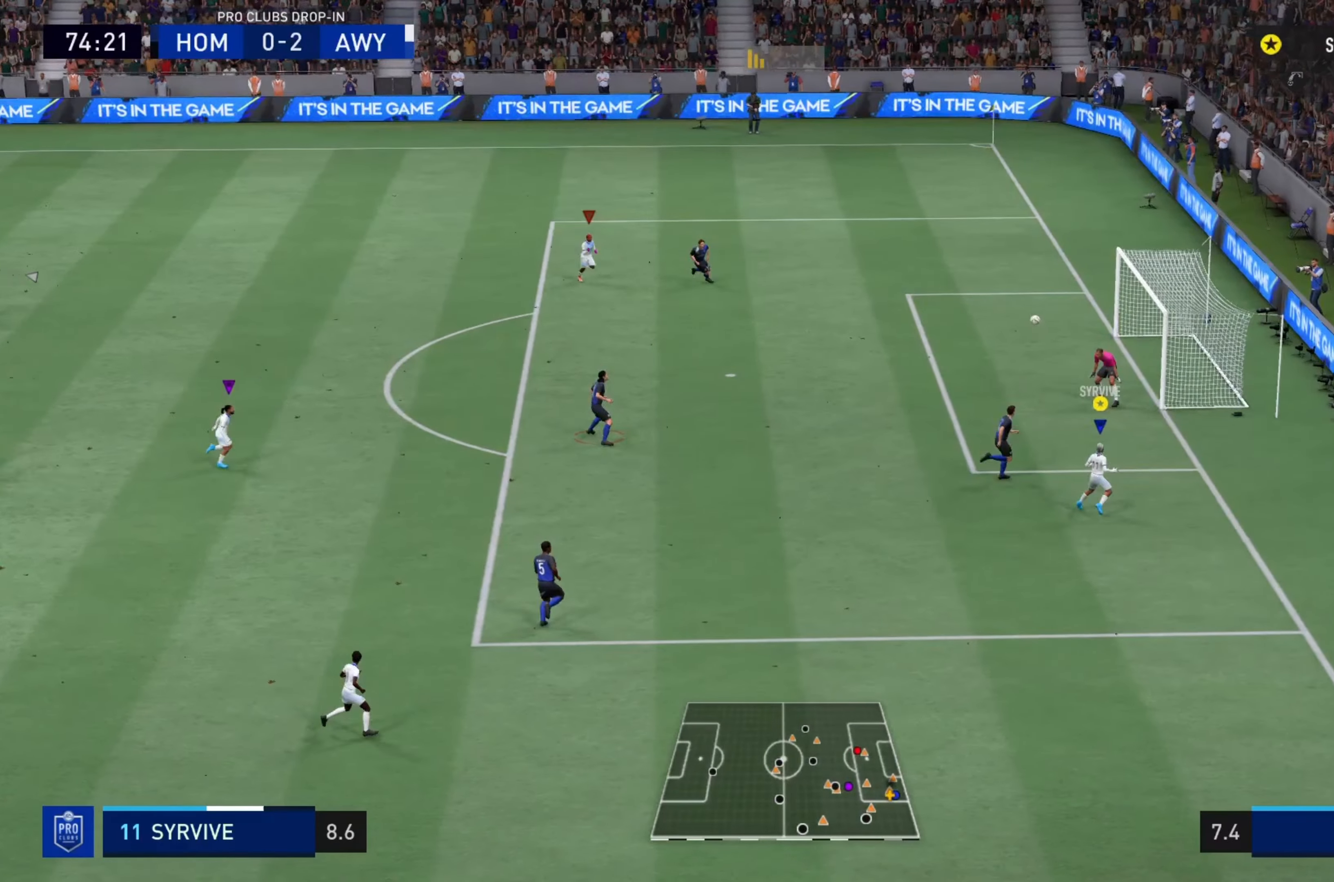
{"buttons": [], "left_stick": "down-right", "right_stick": "center", "events": [[183, "L1", "up"], [250, "left_stick", "right"], [300, "L2", "up"], [350, "left_stick", "down-right"]]}
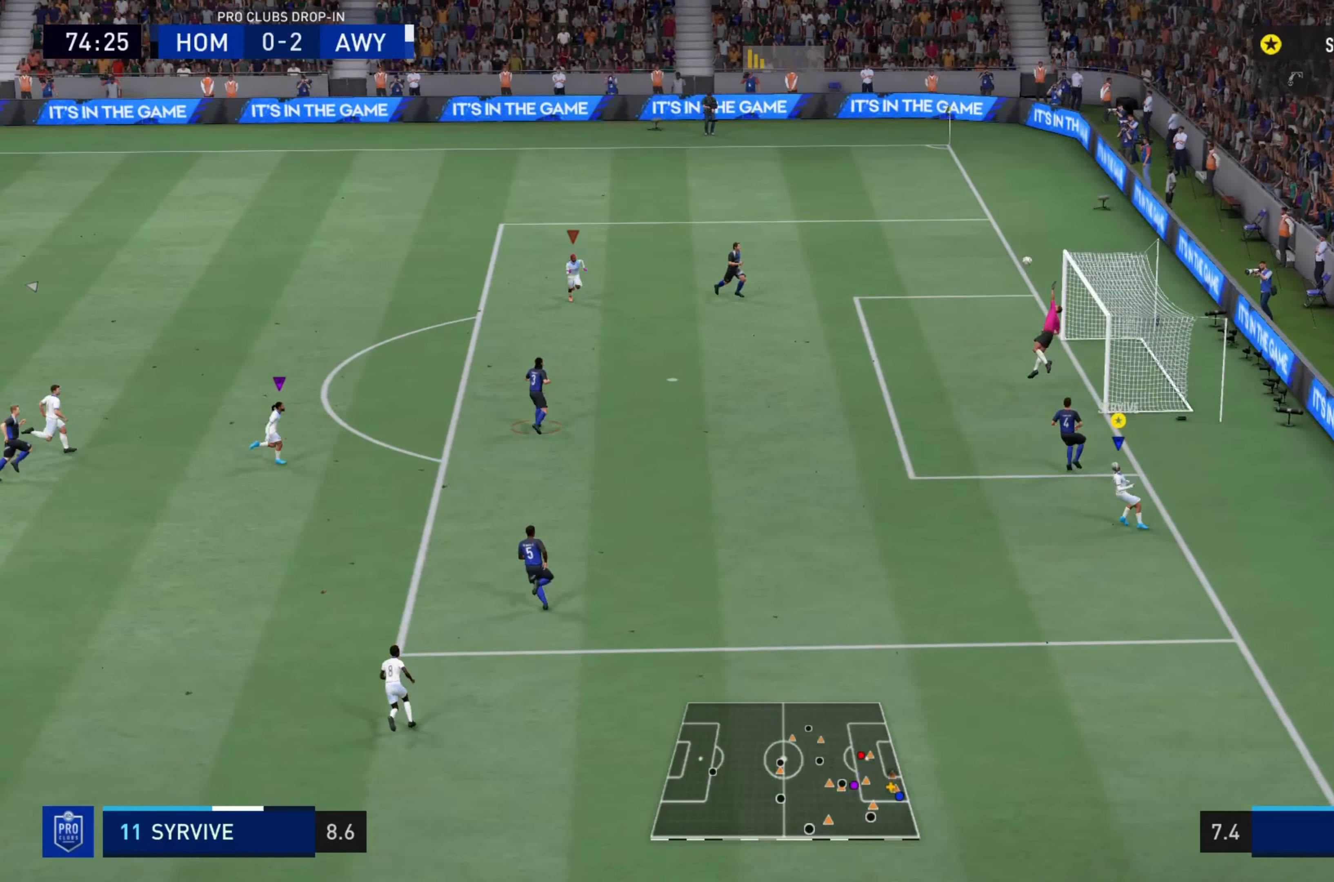
{"buttons": [], "left_stick": "down-left", "right_stick": "center", "events": [[17, "left_stick", "down"], [284, "left_stick", "down-left"]]}
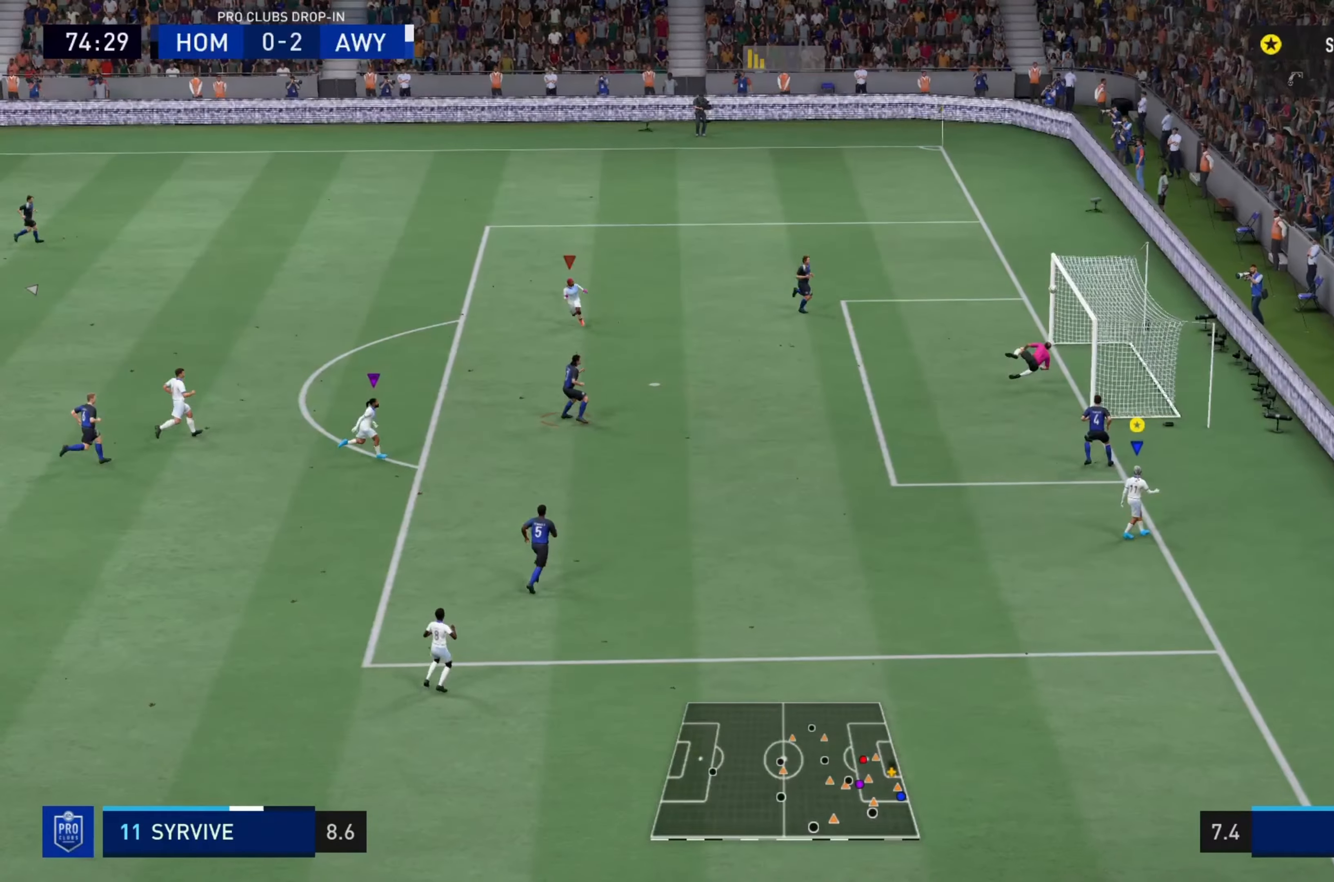
{"buttons": [], "left_stick": "center", "right_stick": "center", "events": [[300, "left_stick", "center"]]}